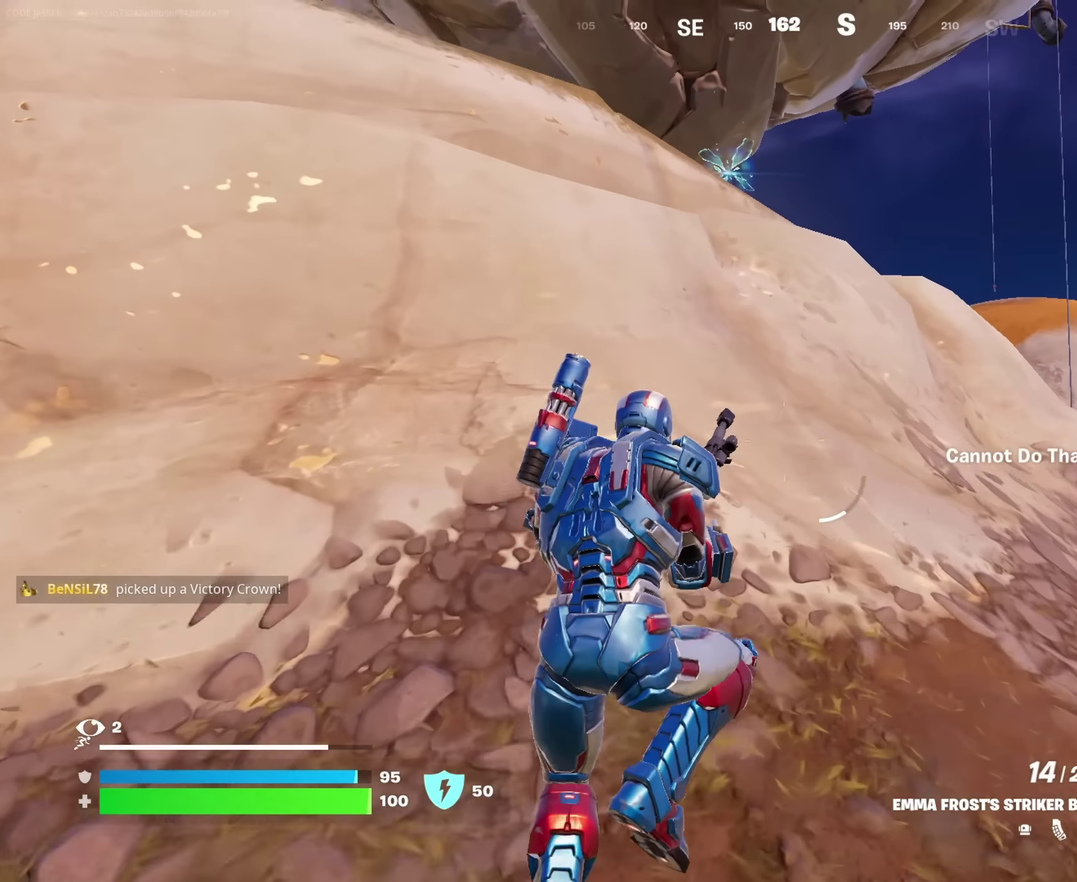
Gameplay with a controller (PlayStation layout); each line is a JSON object with the inputs held at the frame after it (dt_ms = milliseconds from this image to that frame). "events" lists button and stick changes between this image and that frame as [ms after this image, input, new state], when the widget could be followed in between. This document gives stick clicks only as held states, not as events.
{"dt_ms": 450, "buttons": [], "left_stick": "up-right", "right_stick": "center", "events": []}
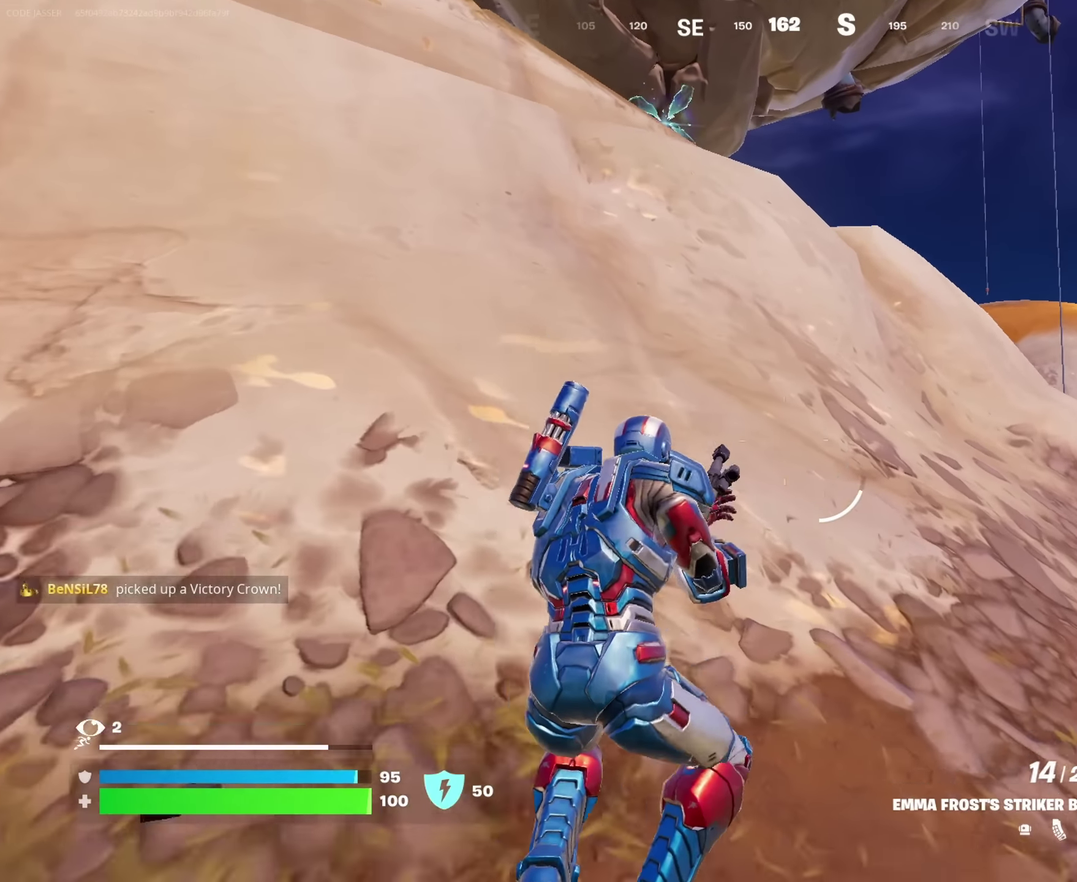
{"dt_ms": 550, "buttons": [], "left_stick": "up", "right_stick": "center", "events": [[316, "left_stick", "up"]]}
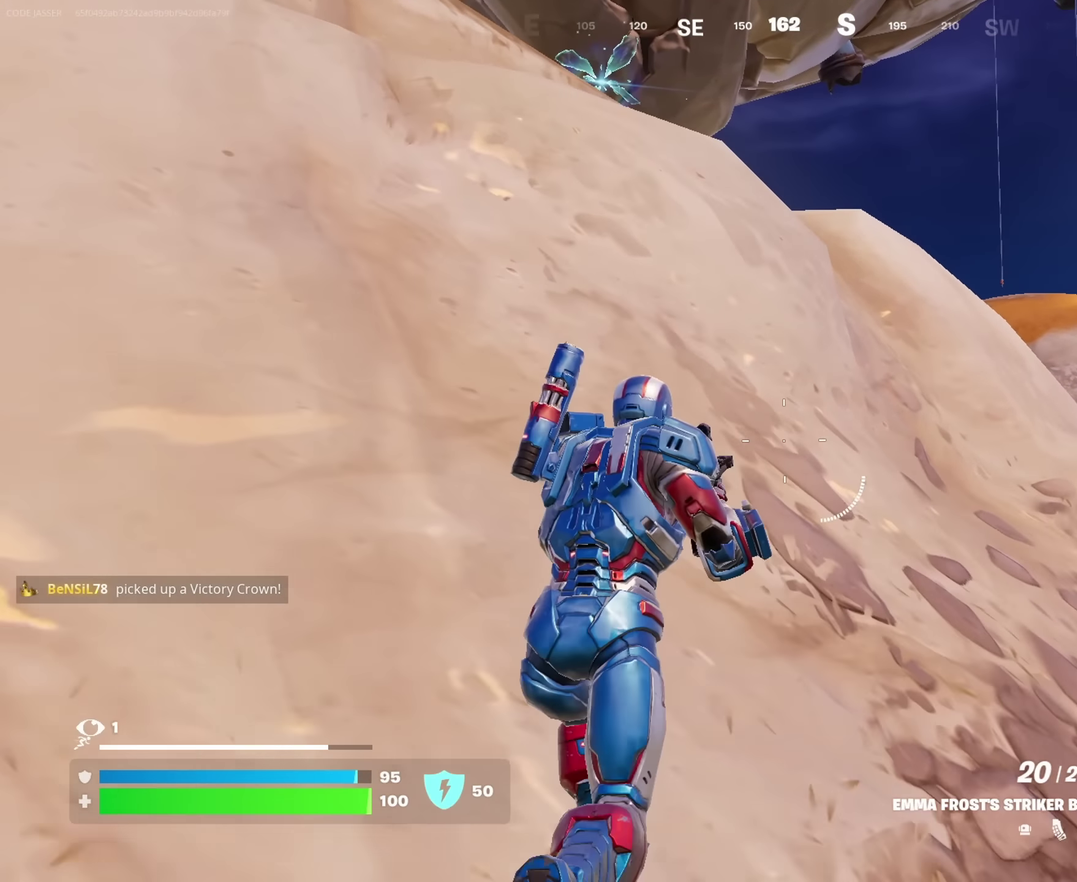
{"dt_ms": 450, "buttons": [], "left_stick": "up", "right_stick": "center", "events": []}
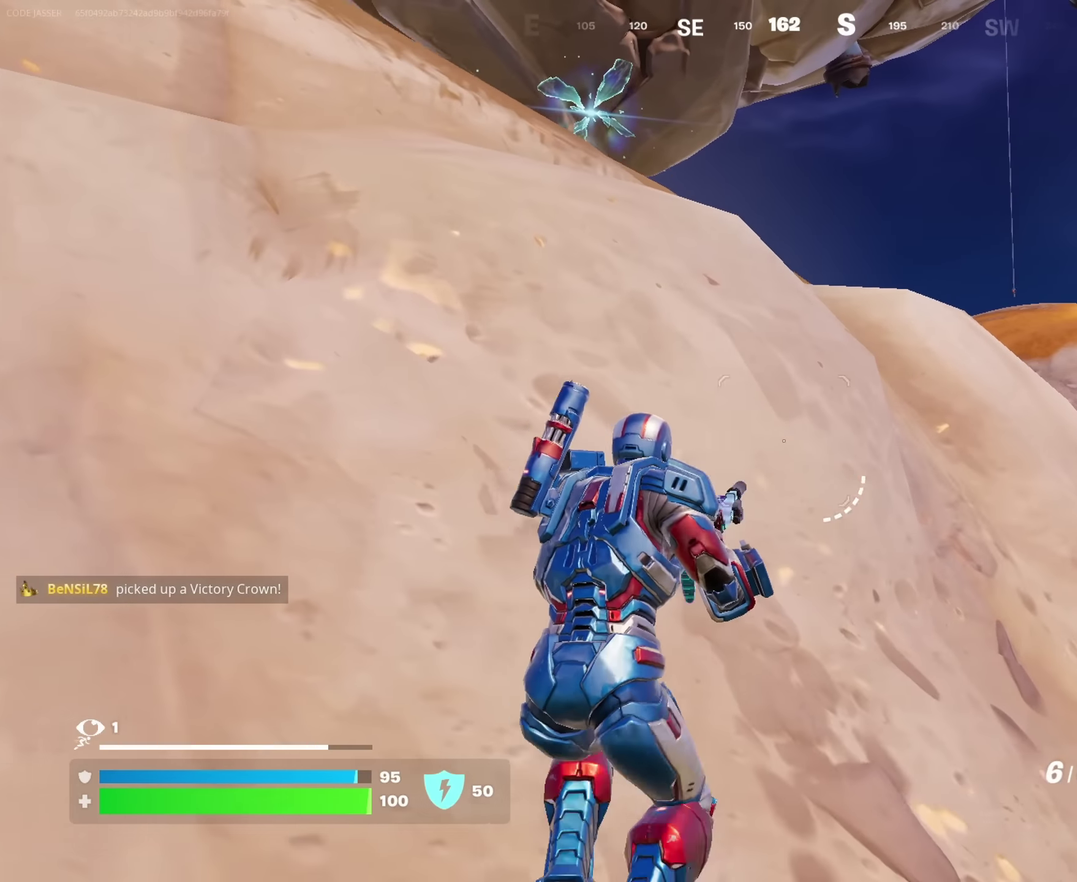
{"dt_ms": 550, "buttons": ["CROSS"], "left_stick": "up", "right_stick": "center"}
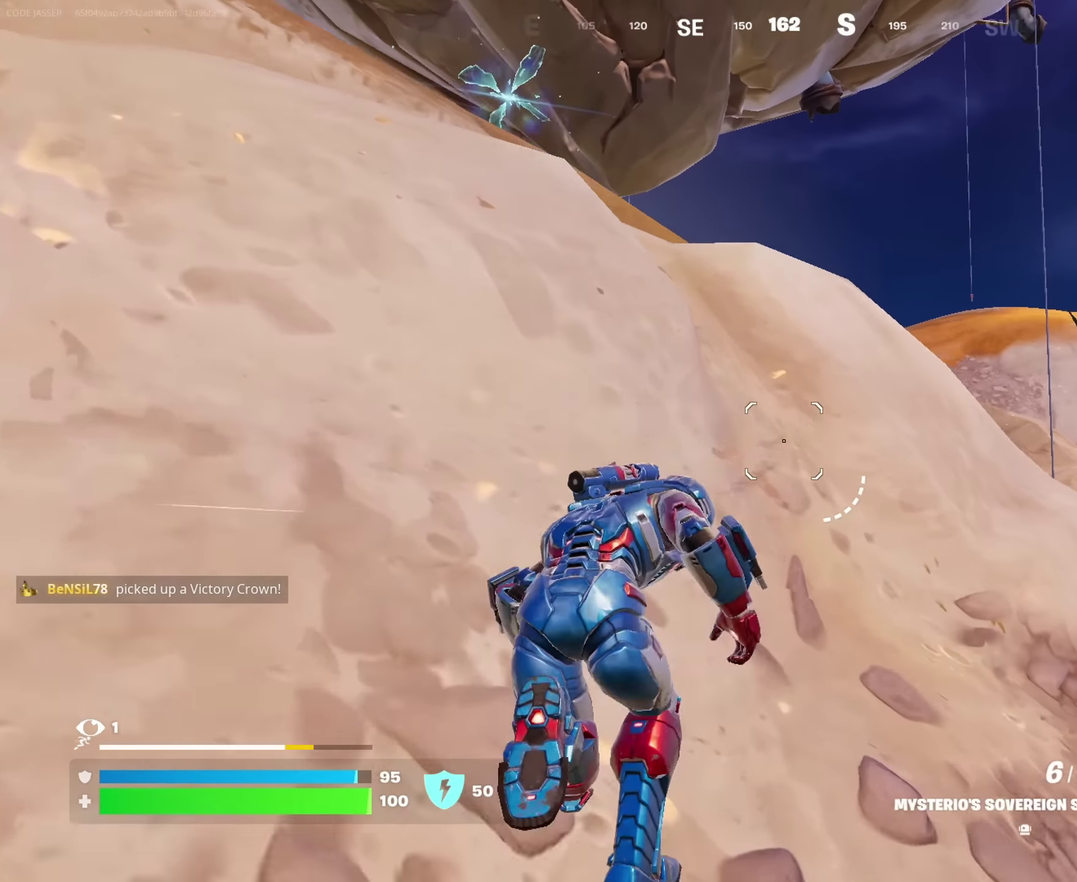
{"dt_ms": 450, "buttons": [], "left_stick": "up", "right_stick": "center", "events": [[50, "CROSS", "up"], [100, "left_stick", "up-left"], [250, "right_stick", "left"], [366, "left_stick", "up"], [383, "right_stick", "center"]]}
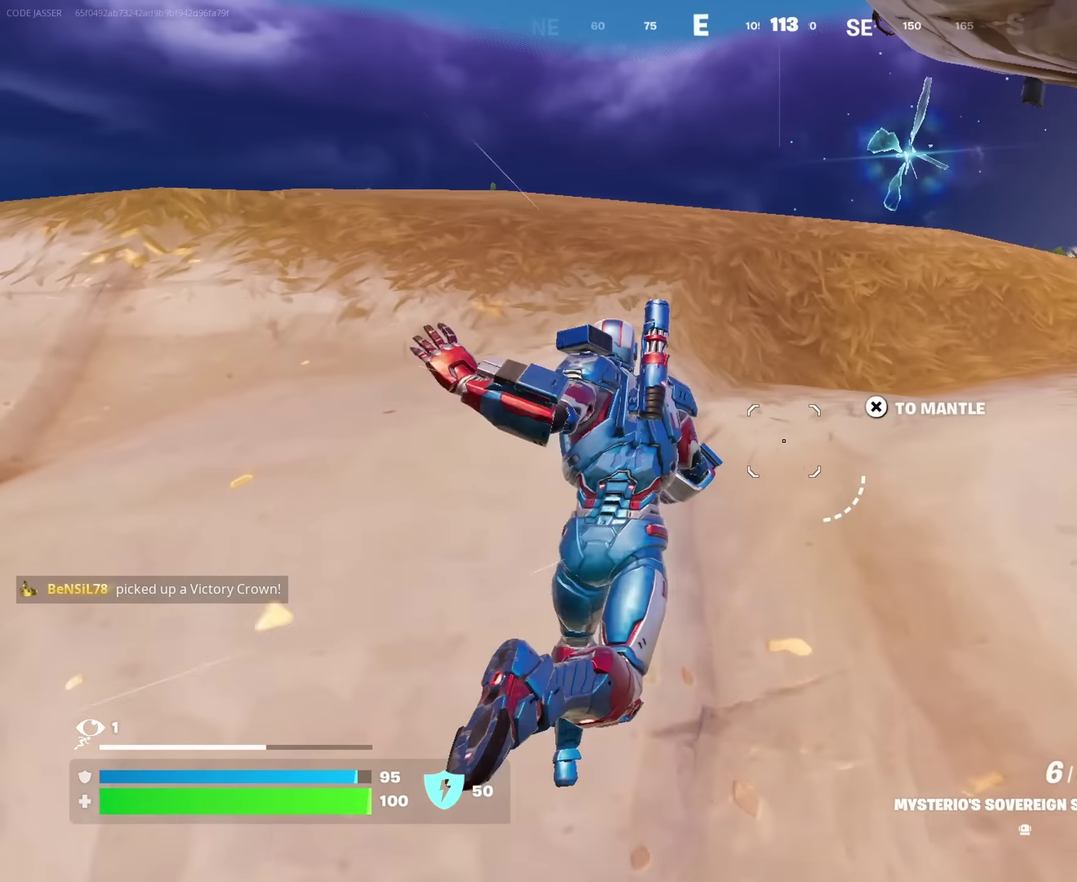
{"dt_ms": 550, "buttons": [], "left_stick": "up", "right_stick": "center", "events": [[200, "CROSS", "down"], [283, "CROSS", "up"]]}
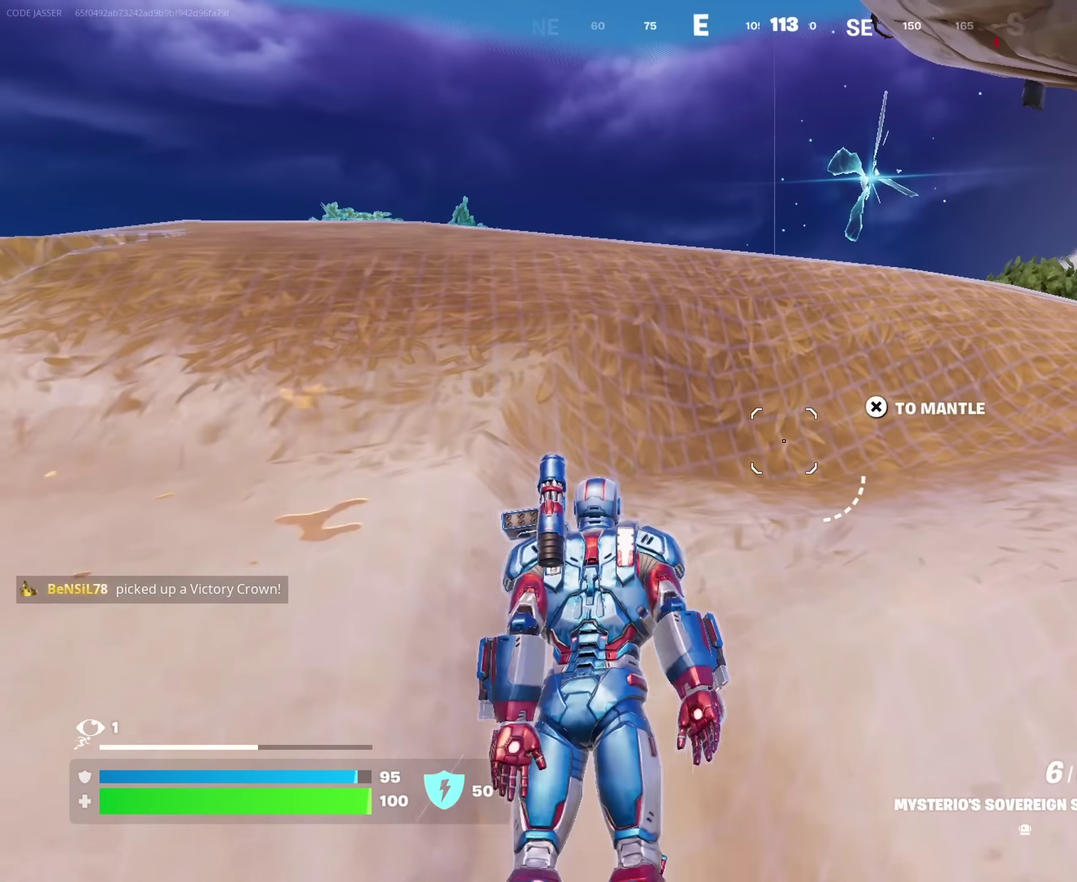
{"dt_ms": 350, "buttons": ["CROSS"], "left_stick": "up", "right_stick": "center", "events": [[266, "CROSS", "down"]]}
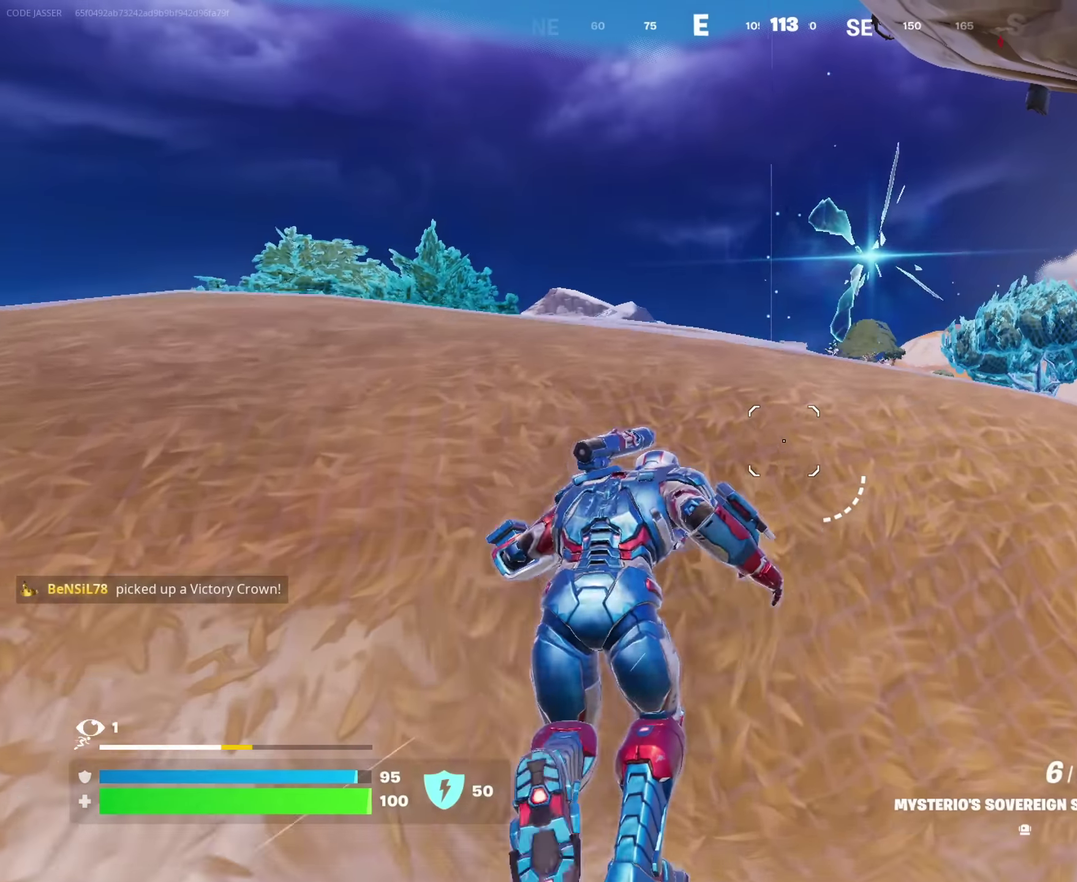
{"dt_ms": 650, "buttons": [], "left_stick": "center", "right_stick": "center", "events": [[16, "CROSS", "up"], [616, "left_stick", "center"]]}
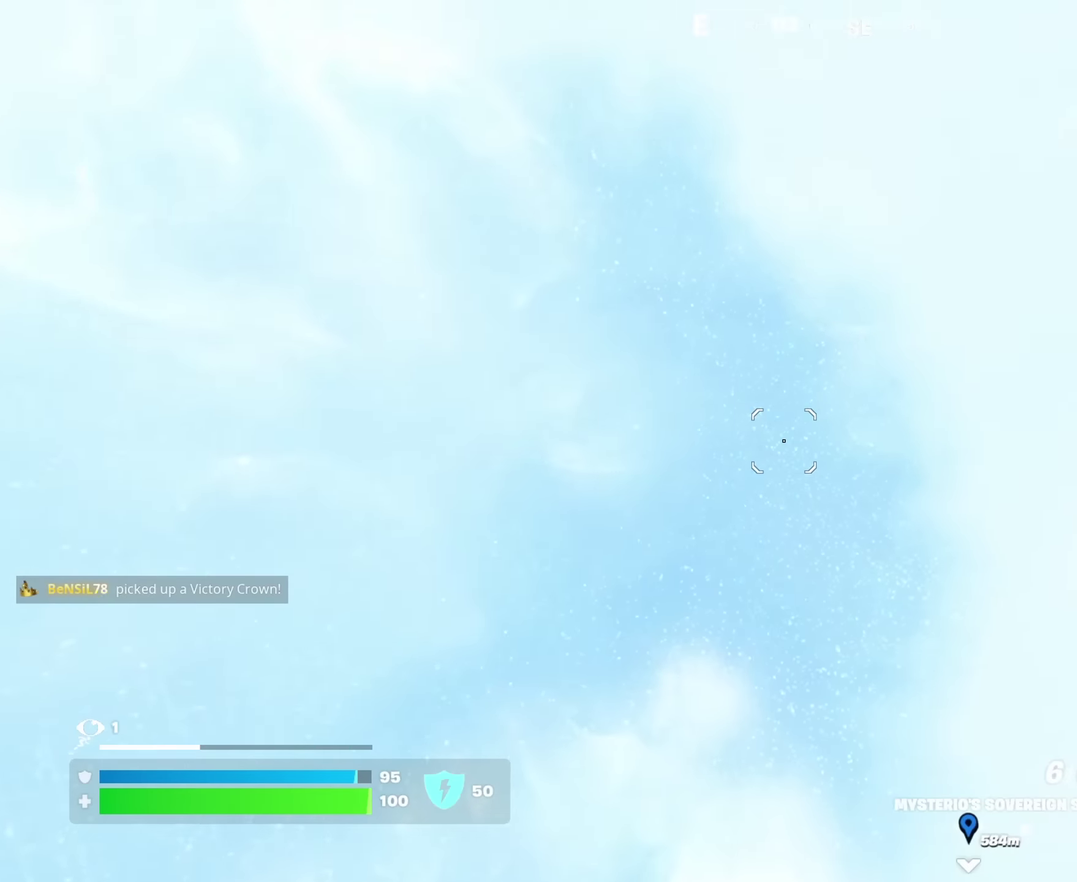
{"dt_ms": 650, "buttons": ["DPAD_RIGHT"], "left_stick": "center", "right_stick": "center", "events": [[166, "DPAD_RIGHT", "down"], [267, "DPAD_RIGHT", "up"], [600, "DPAD_RIGHT", "down"]]}
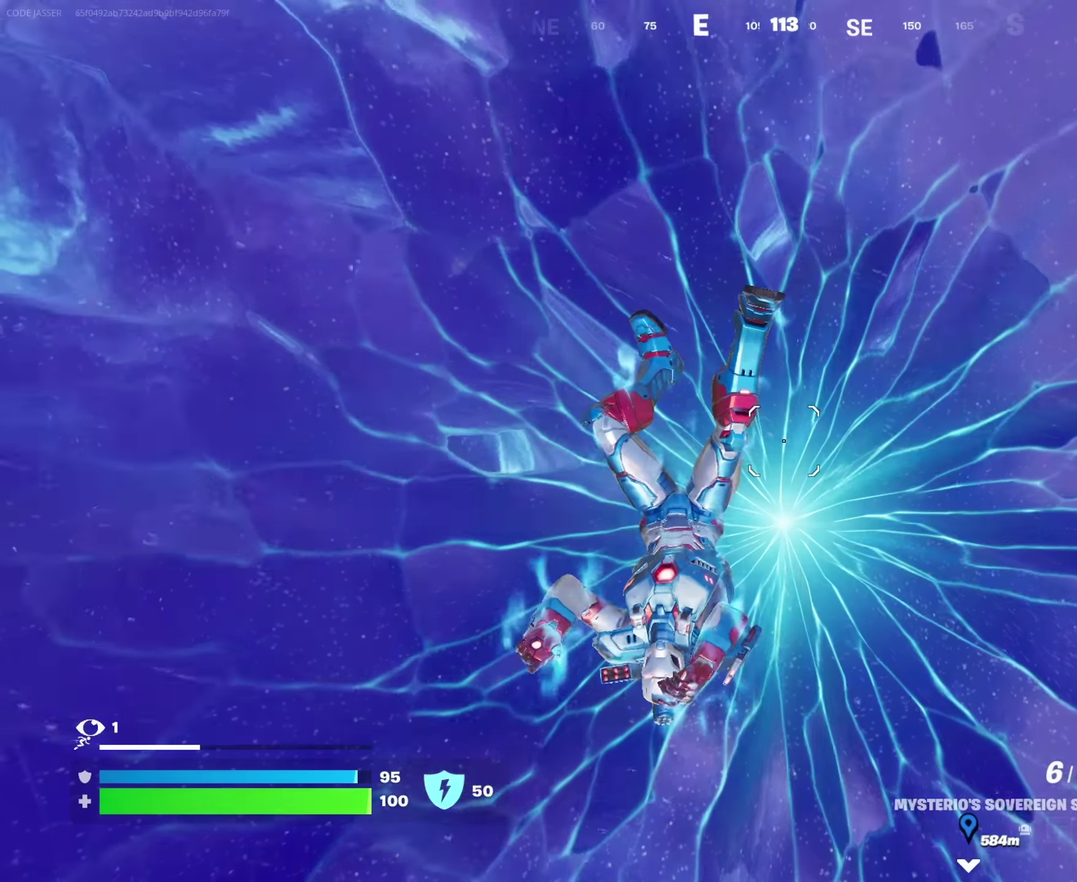
{"dt_ms": 350, "buttons": [], "left_stick": "center", "right_stick": "center", "events": [[50, "DPAD_RIGHT", "up"]]}
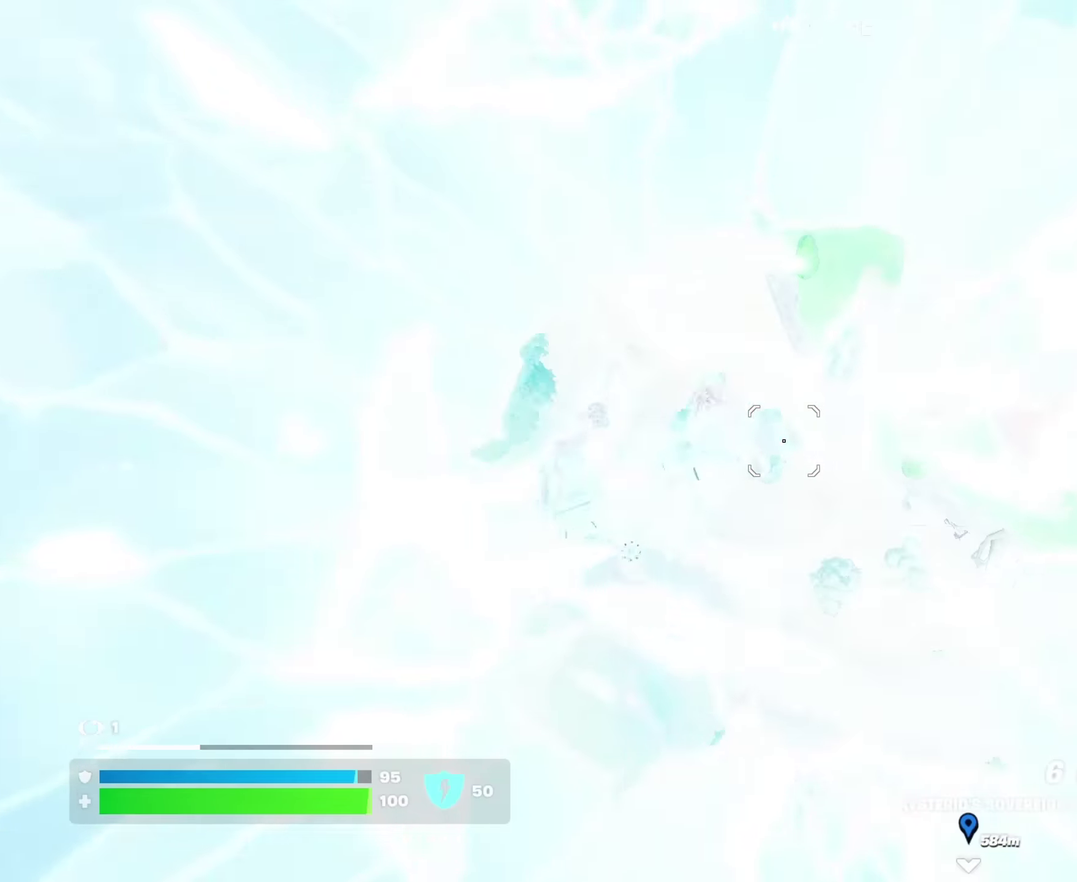
{"dt_ms": 750, "buttons": [], "left_stick": "up", "right_stick": "center", "events": [[67, "left_stick", "up"], [333, "left_stick", "up-right"], [400, "right_stick", "up-right"], [500, "right_stick", "center"], [600, "left_stick", "up"]]}
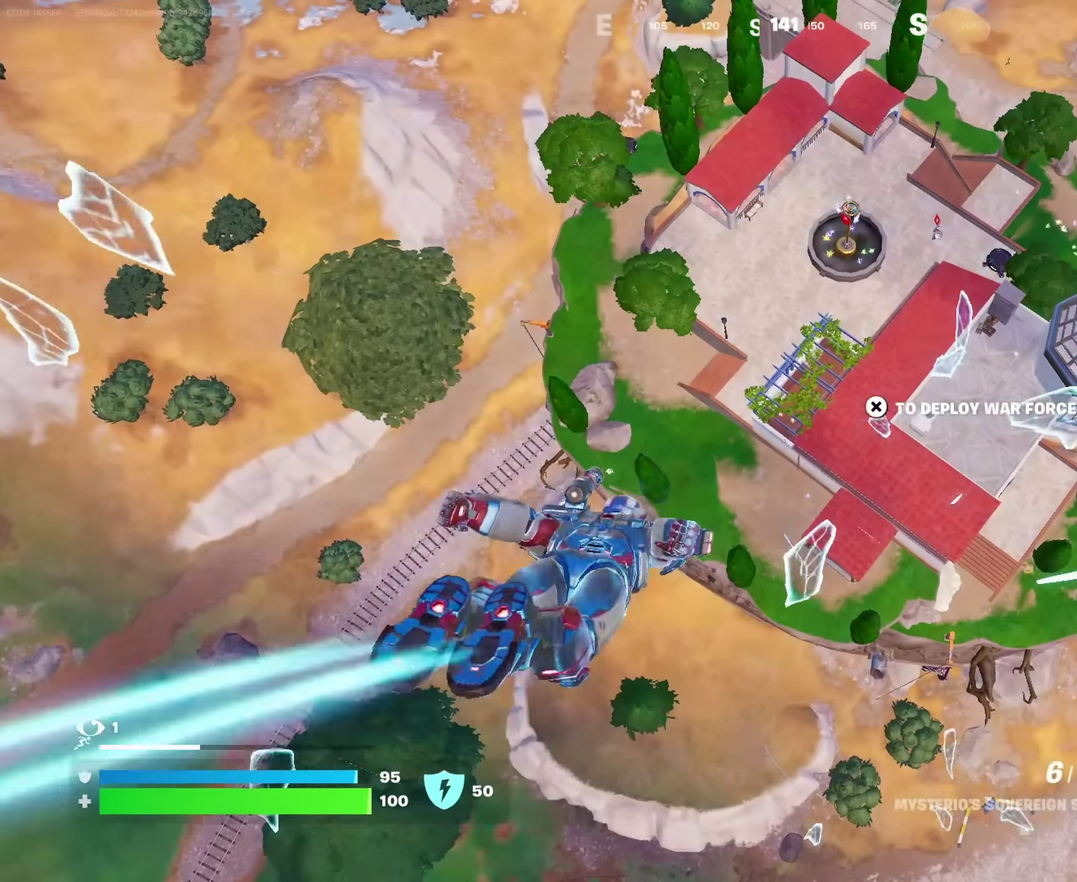
{"dt_ms": 250, "buttons": [], "left_stick": "up", "right_stick": "down", "events": [[217, "right_stick", "down"]]}
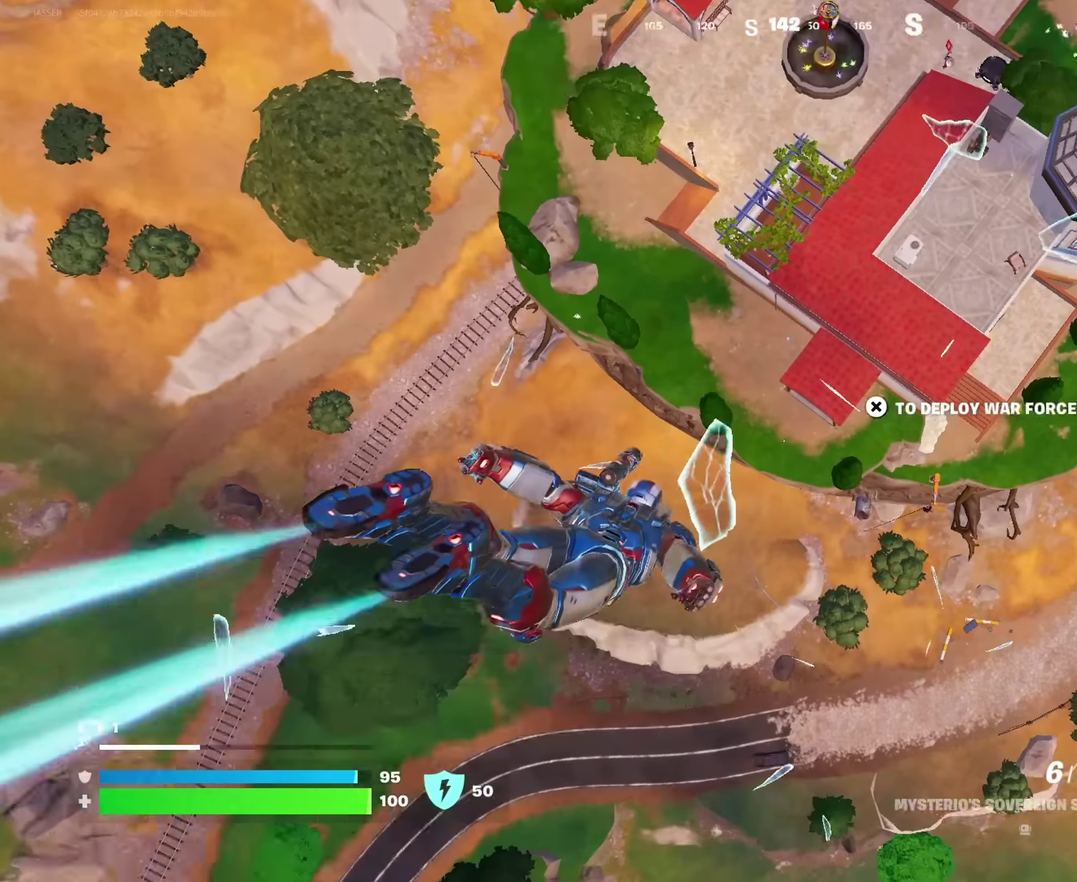
{"dt_ms": 650, "buttons": [], "left_stick": "up", "right_stick": "center", "events": [[150, "right_stick", "center"], [250, "right_stick", "up"], [433, "right_stick", "center"]]}
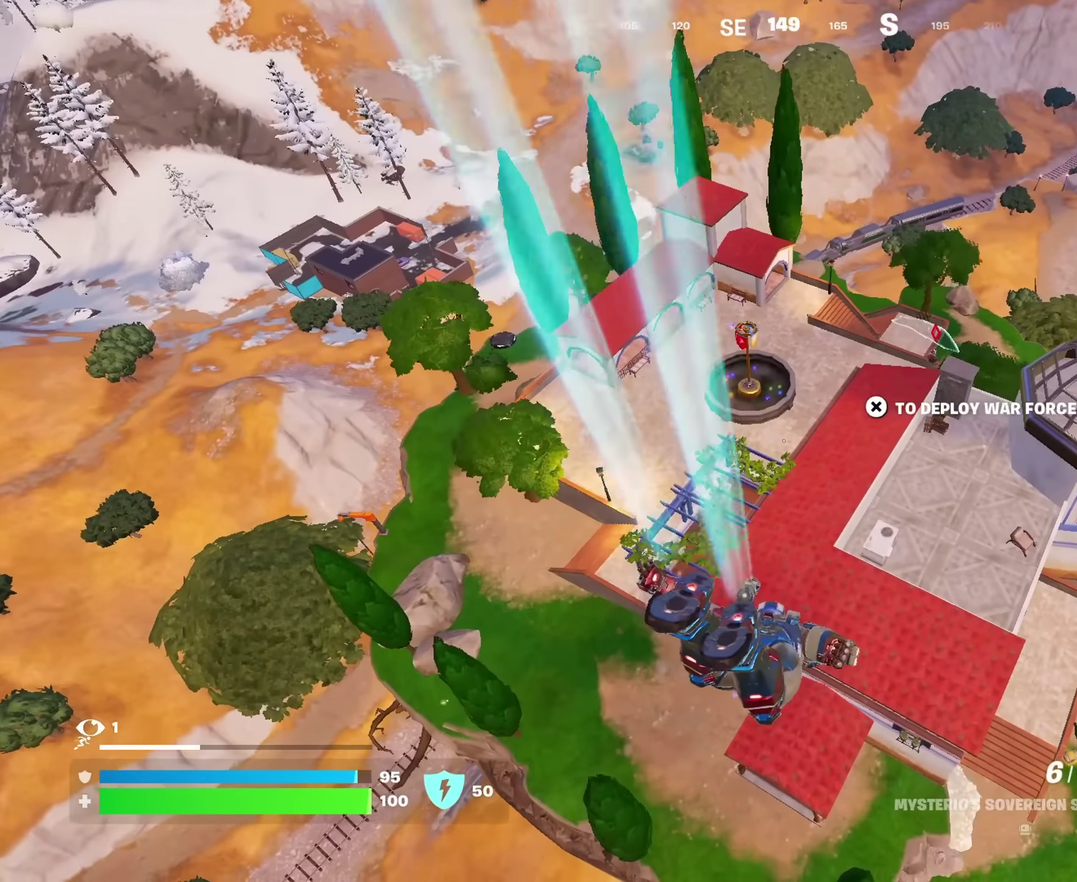
{"dt_ms": 350, "buttons": [], "left_stick": "up", "right_stick": "center", "events": []}
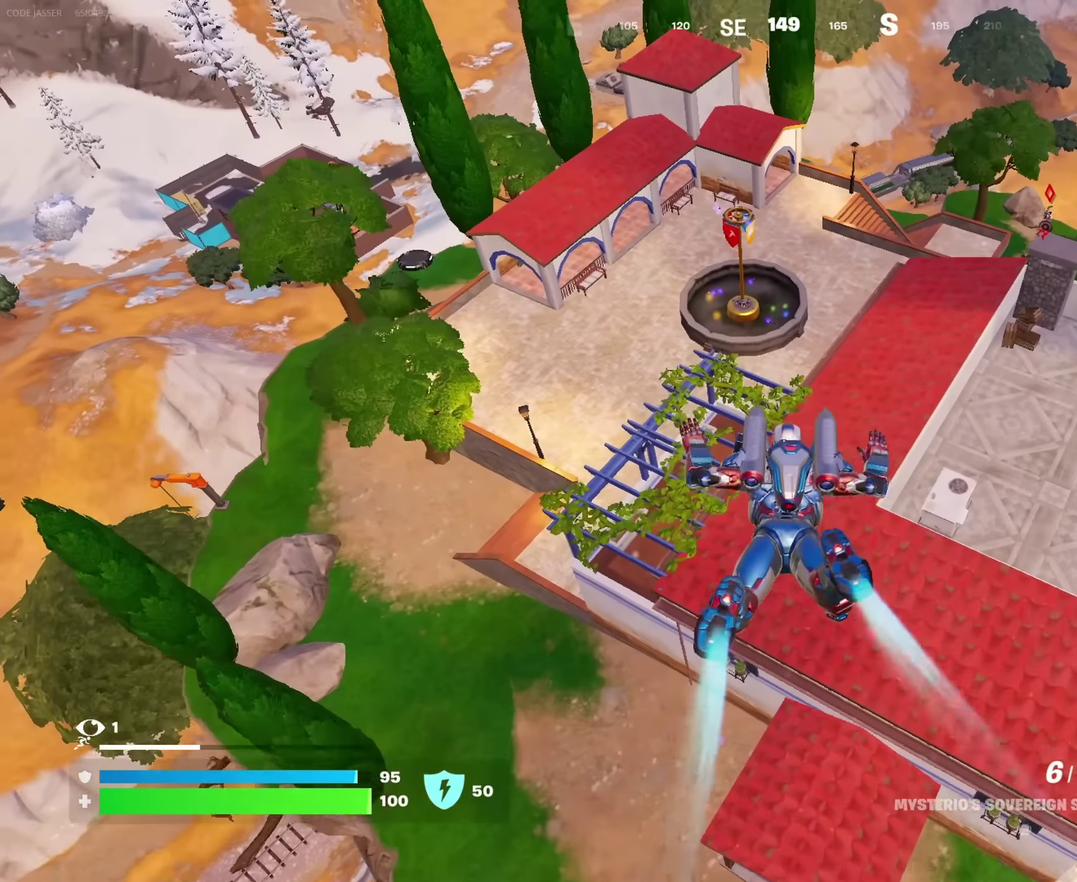
{"dt_ms": 650, "buttons": [], "left_stick": "right", "right_stick": "center", "events": [[100, "right_stick", "up-right"], [217, "right_stick", "center"], [283, "left_stick", "up-right"], [650, "left_stick", "right"]]}
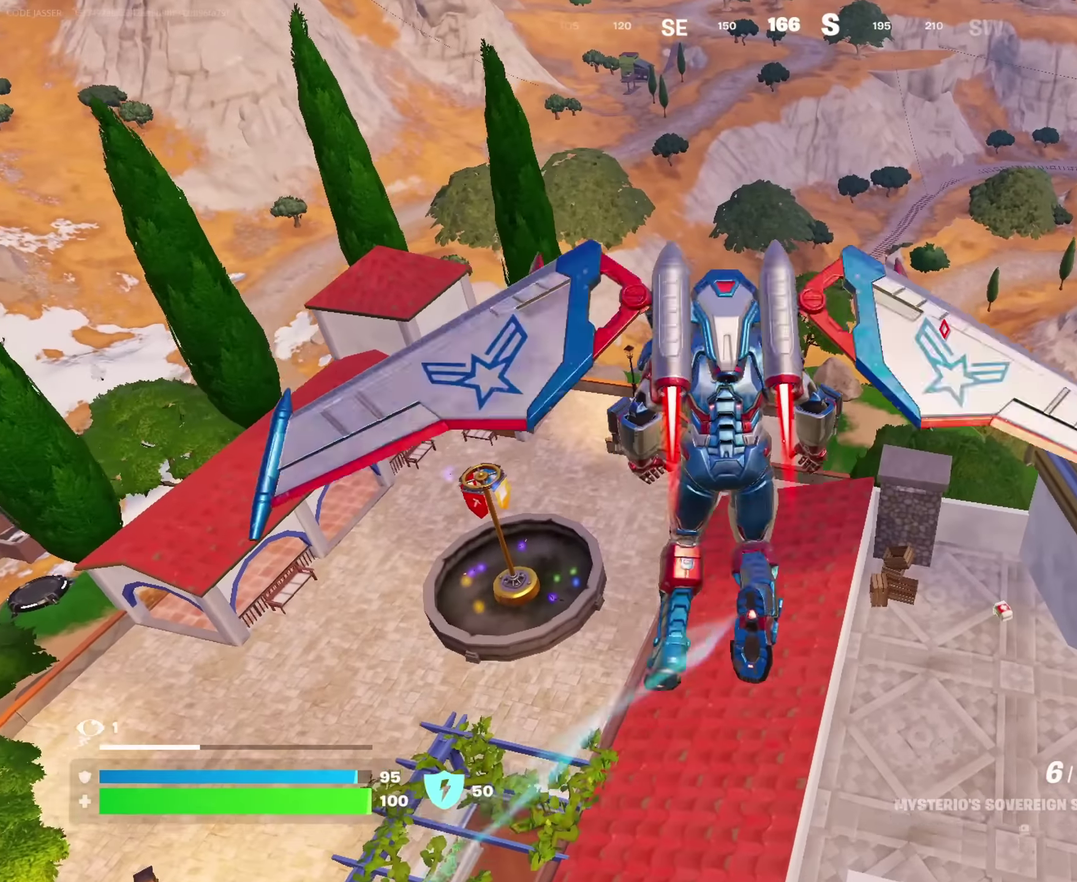
{"dt_ms": 350, "buttons": [], "left_stick": "right", "right_stick": "center", "events": []}
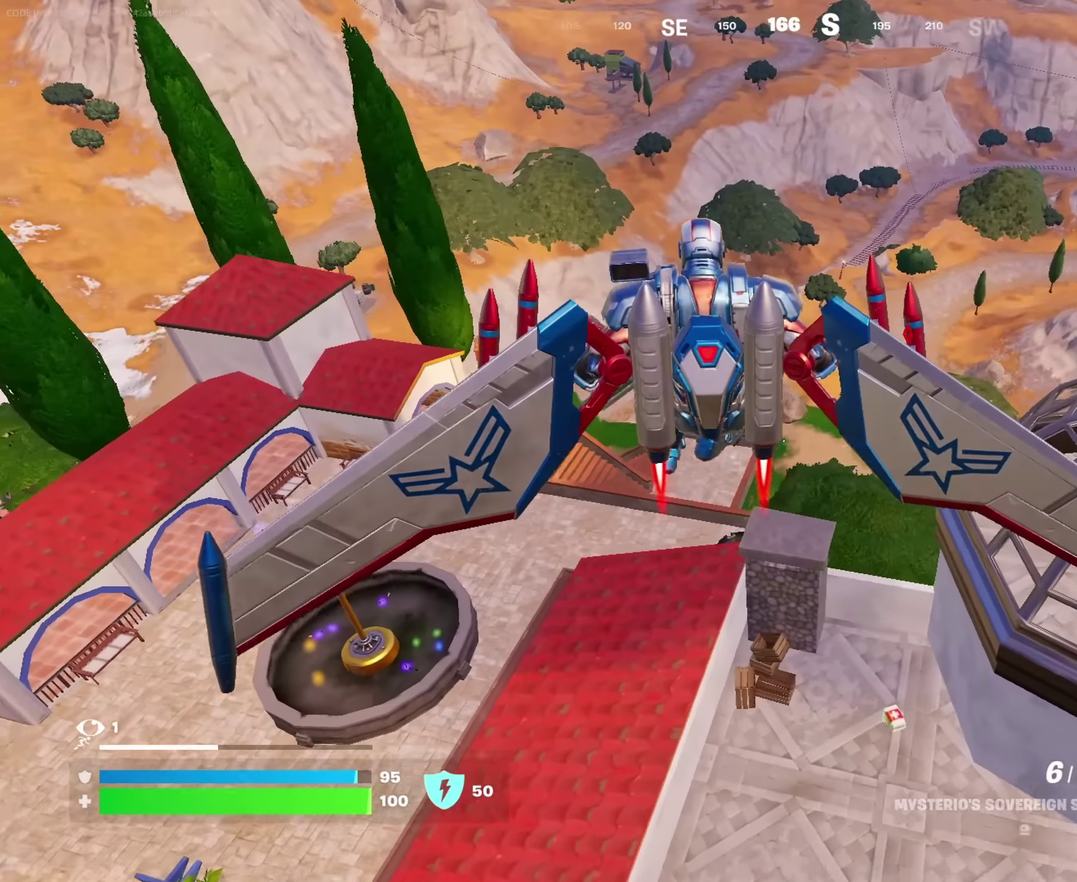
{"dt_ms": 650, "buttons": [], "left_stick": "up-left", "right_stick": "center", "events": [[350, "left_stick", "up-right"], [483, "left_stick", "up"], [550, "left_stick", "up-left"]]}
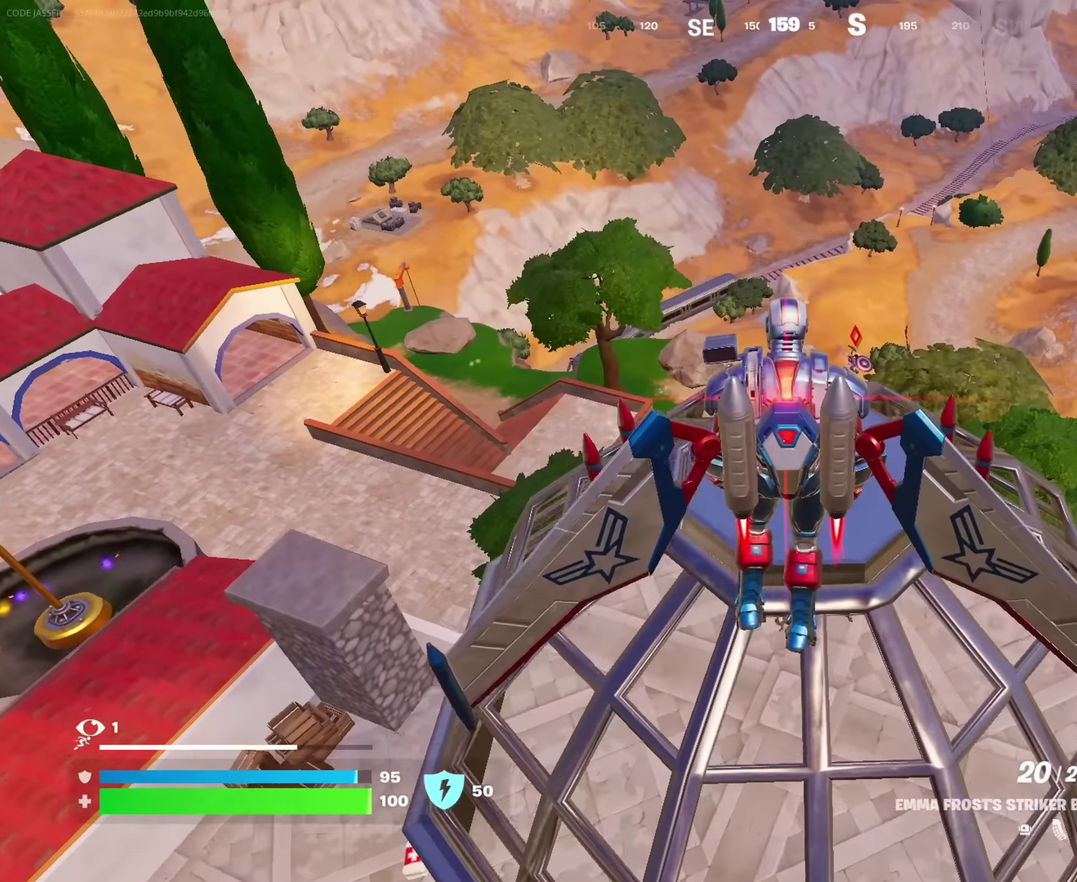
{"dt_ms": 350, "buttons": [], "left_stick": "down-left", "right_stick": "center", "events": [[100, "left_stick", "center"], [150, "left_stick", "down-left"], [233, "left_stick", "left"], [283, "left_stick", "down-left"]]}
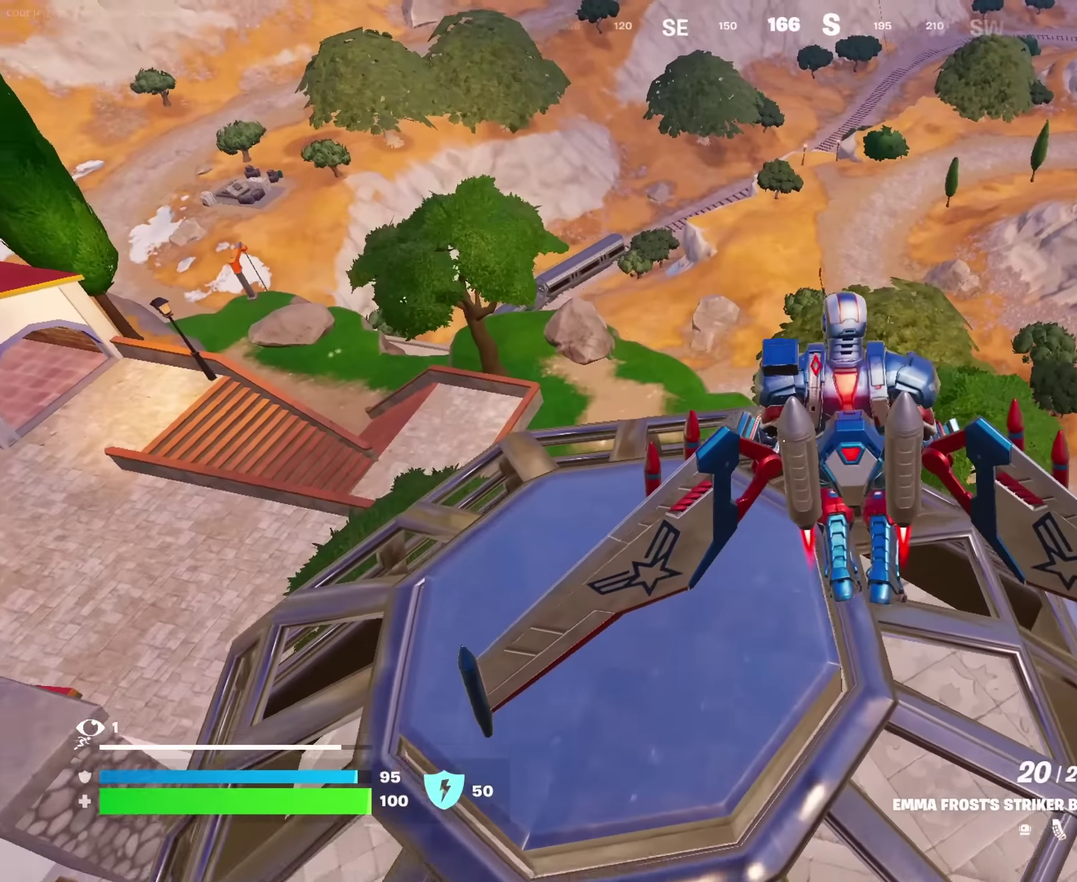
{"dt_ms": 550, "buttons": ["L2"], "left_stick": "up-right", "right_stick": "center", "events": [[100, "left_stick", "left"], [150, "left_stick", "up-left"], [333, "left_stick", "center"], [383, "left_stick", "right"], [483, "left_stick", "up-right"], [517, "L2", "down"]]}
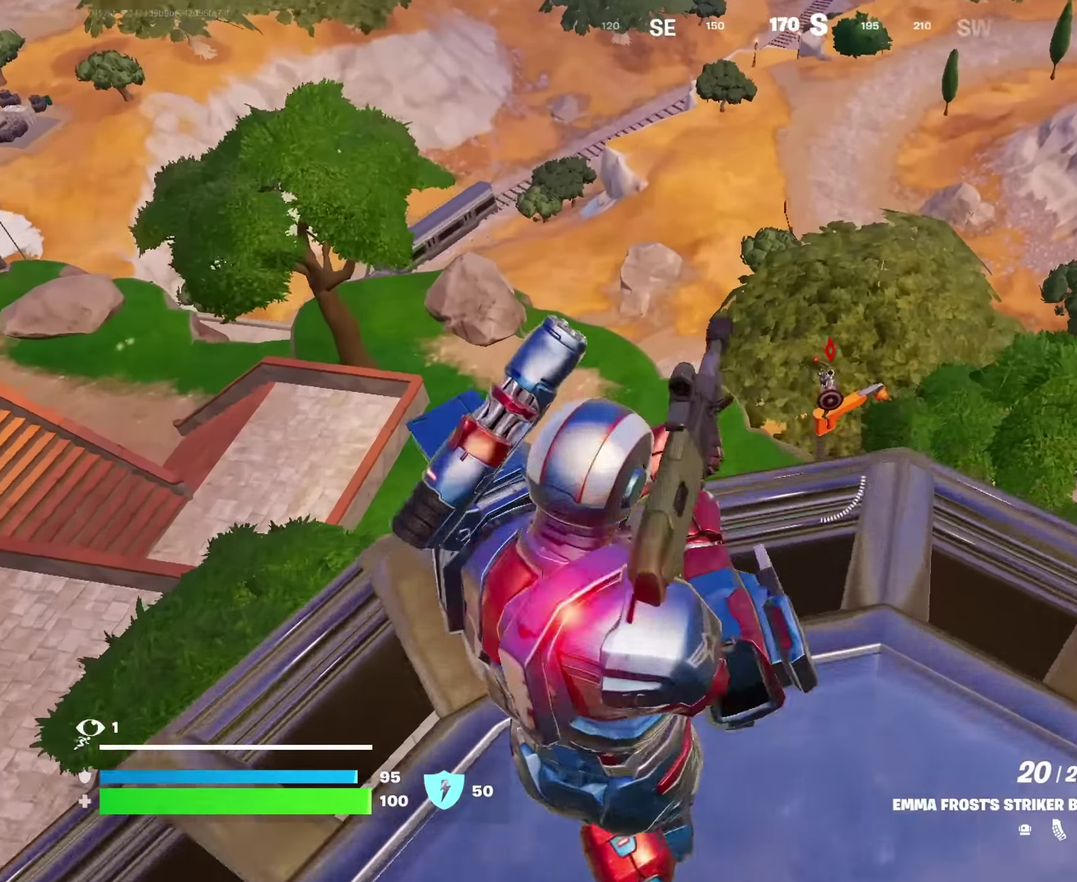
{"dt_ms": 450, "buttons": ["L2"], "left_stick": "down-right", "right_stick": "center", "events": [[33, "left_stick", "up"], [117, "right_stick", "up-right"], [183, "left_stick", "up-right"], [250, "left_stick", "right"], [333, "left_stick", "down-right"], [367, "right_stick", "center"]]}
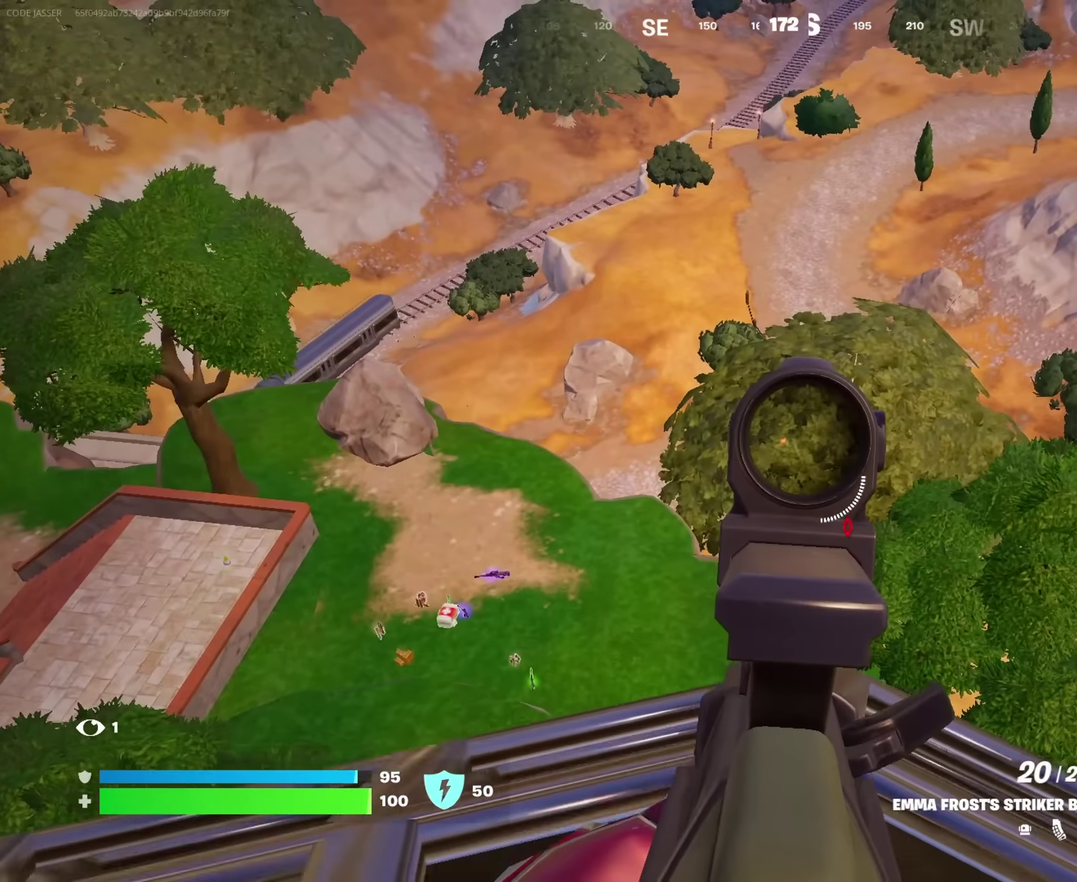
{"dt_ms": 550, "buttons": [], "left_stick": "down-right", "right_stick": "left", "events": [[33, "left_stick", "down"], [50, "right_stick", "down-right"], [217, "right_stick", "center"], [383, "left_stick", "up"], [483, "L2", "up"], [483, "right_stick", "left"], [517, "left_stick", "down-right"]]}
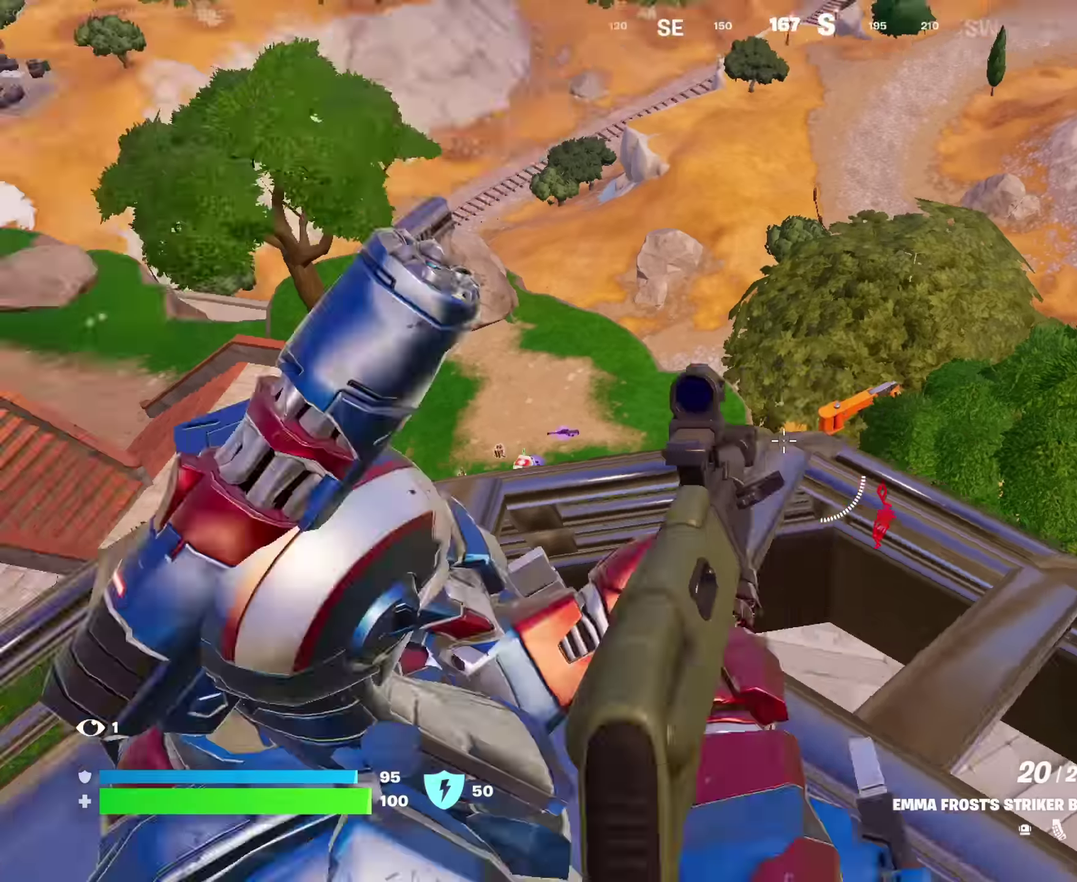
{"dt_ms": 450, "buttons": [], "left_stick": "down-left", "right_stick": "left"}
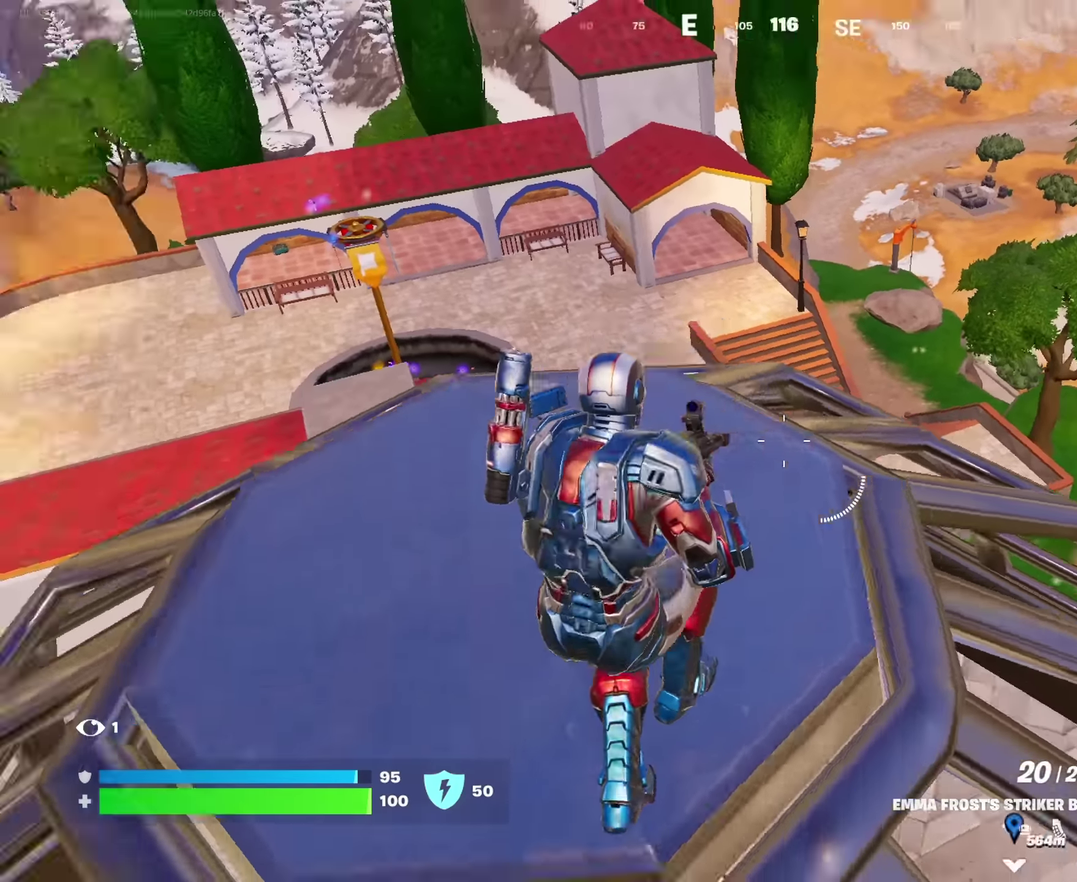
{"dt_ms": 550, "buttons": [], "left_stick": "up-left", "right_stick": "center", "events": [[67, "left_stick", "down-right"], [117, "right_stick", "center"], [150, "left_stick", "right"], [250, "left_stick", "up-right"], [333, "left_stick", "up-left"], [450, "right_stick", "right"], [517, "right_stick", "center"]]}
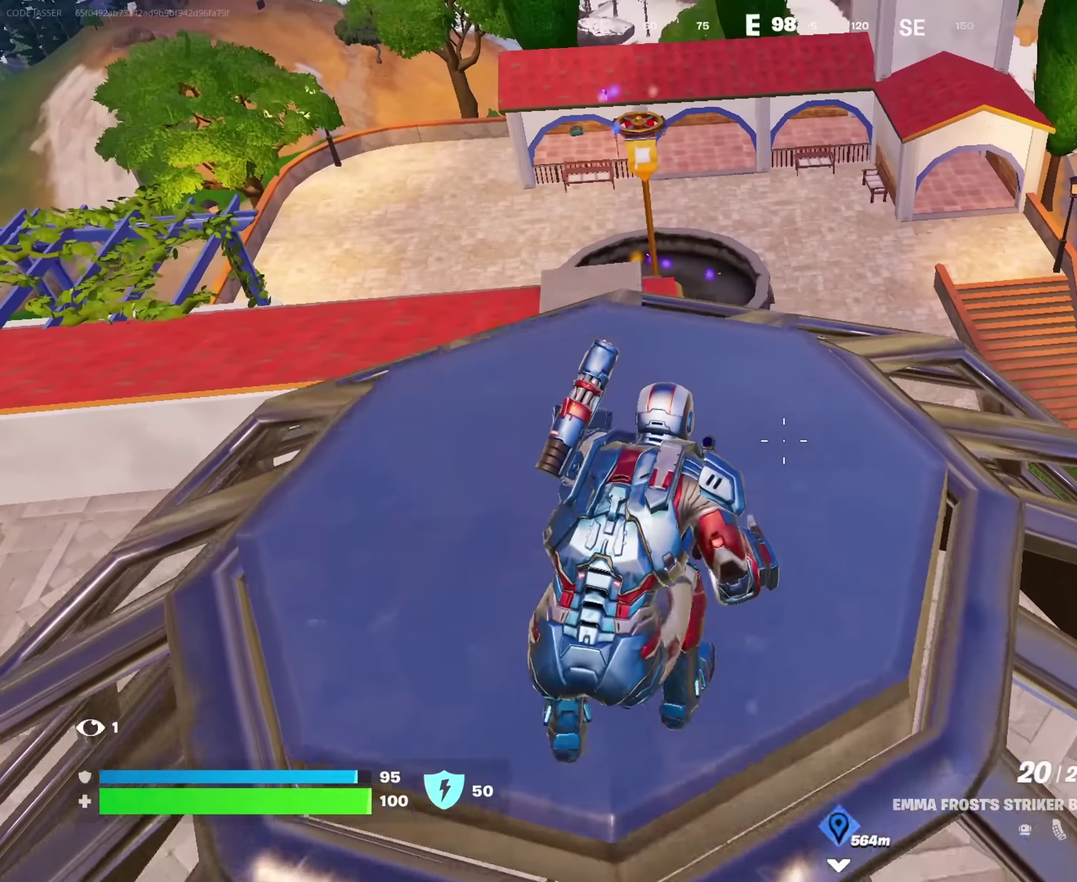
{"dt_ms": 450, "buttons": [], "left_stick": "right", "right_stick": "center"}
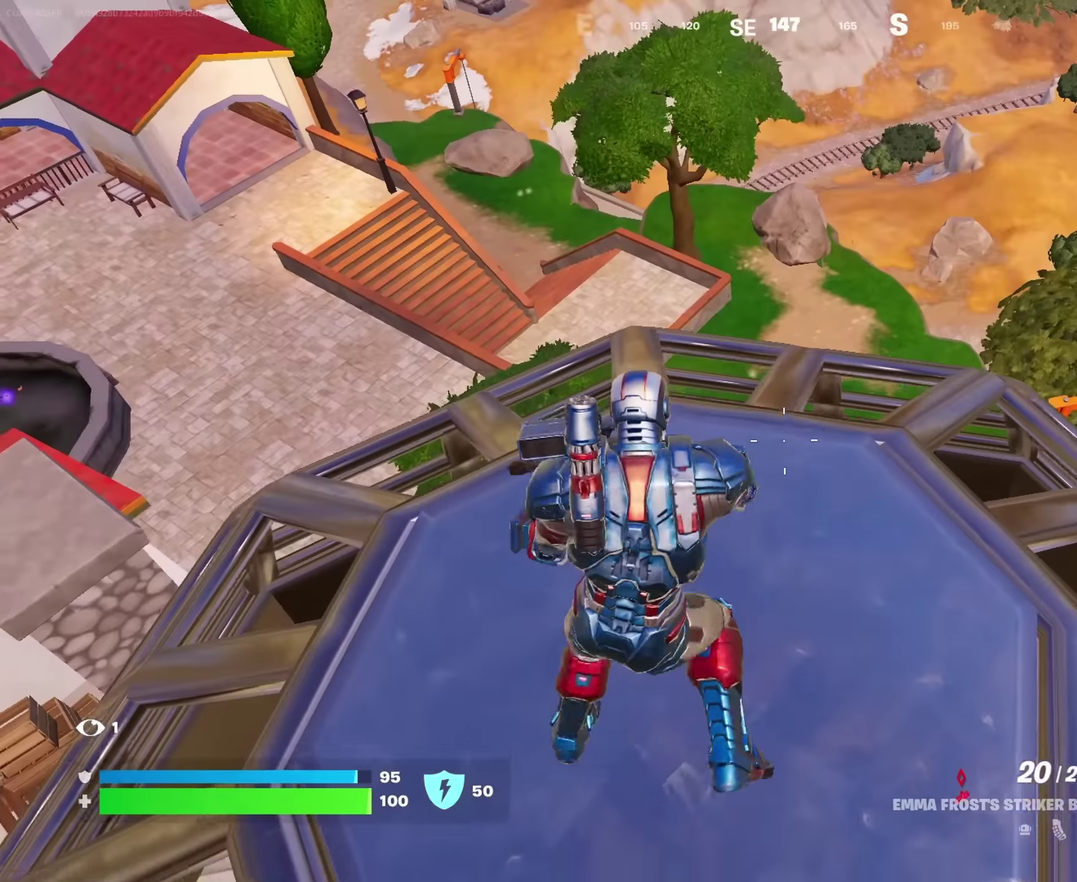
{"dt_ms": 550, "buttons": [], "left_stick": "down-left", "right_stick": "left", "events": [[67, "left_stick", "up-right"], [167, "left_stick", "up"], [317, "left_stick", "up-left"], [467, "left_stick", "down-left"], [550, "right_stick", "left"]]}
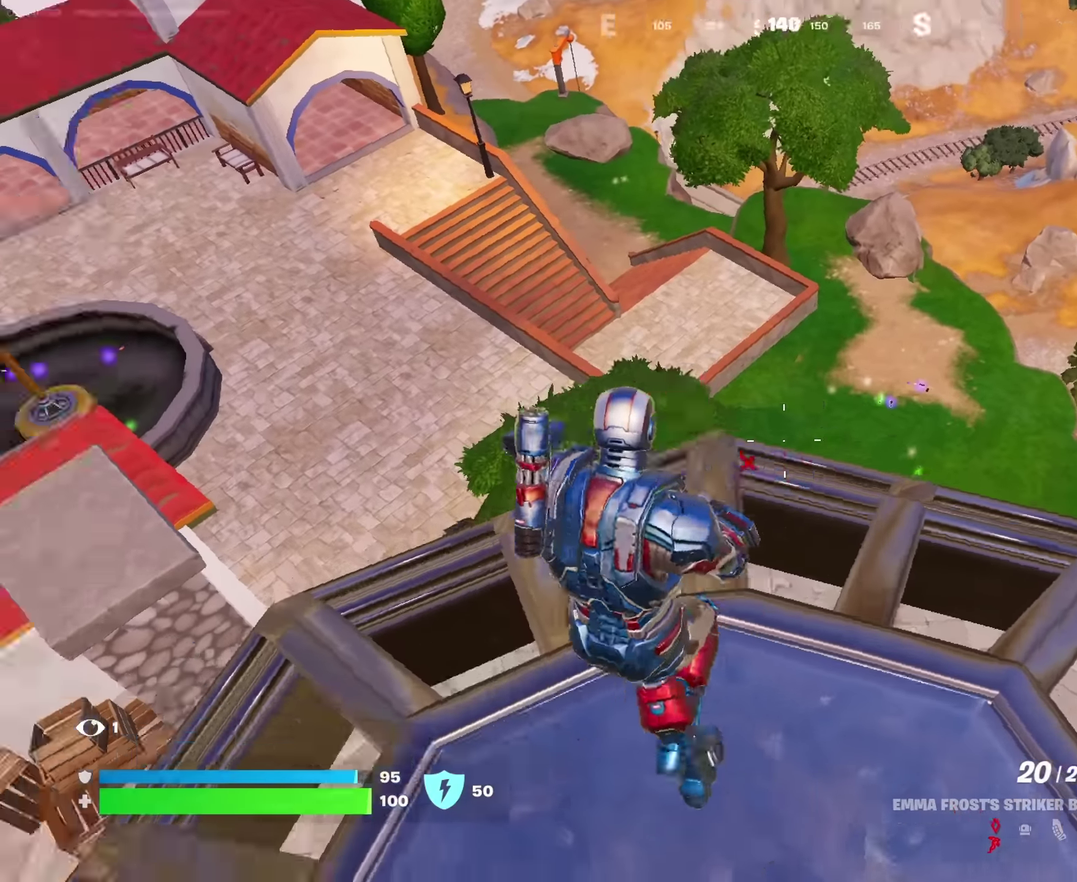
{"dt_ms": 450, "buttons": ["CROSS"], "left_stick": "up", "right_stick": "center"}
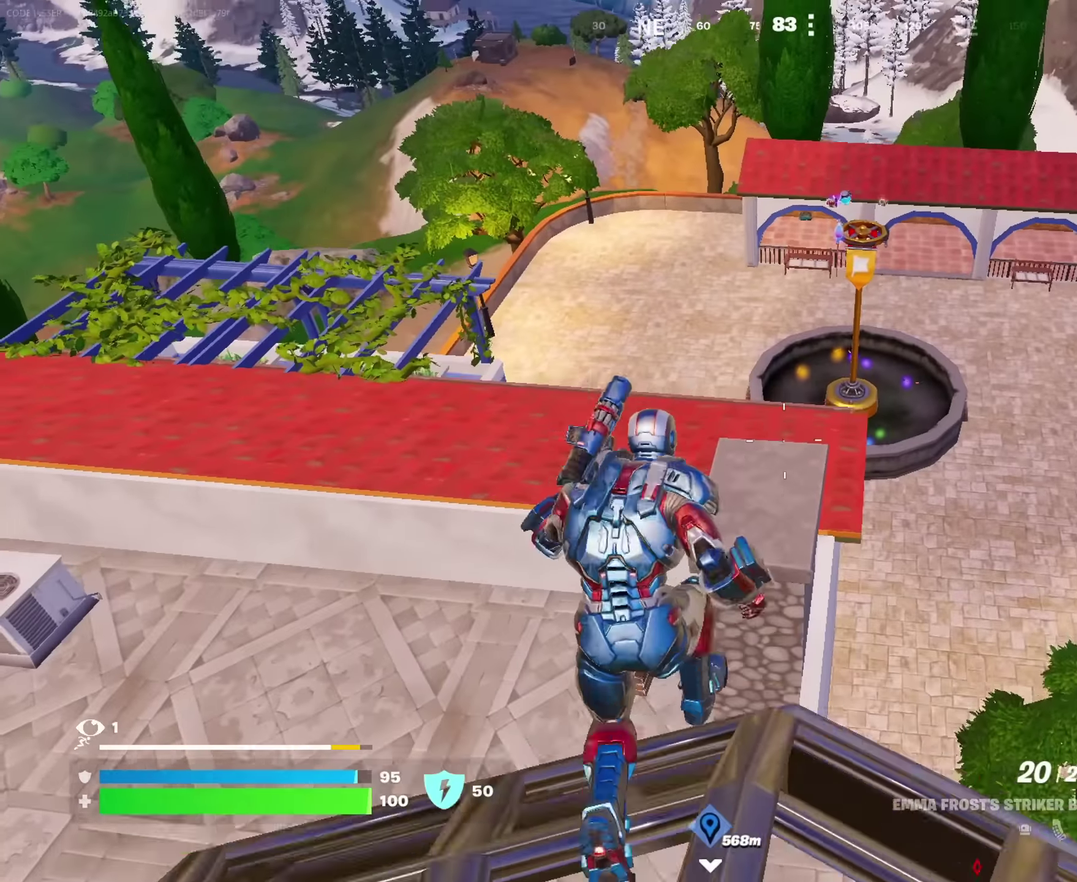
{"dt_ms": 450, "buttons": [], "left_stick": "up-left", "right_stick": "center", "events": [[50, "CROSS", "up"], [67, "left_stick", "up-left"]]}
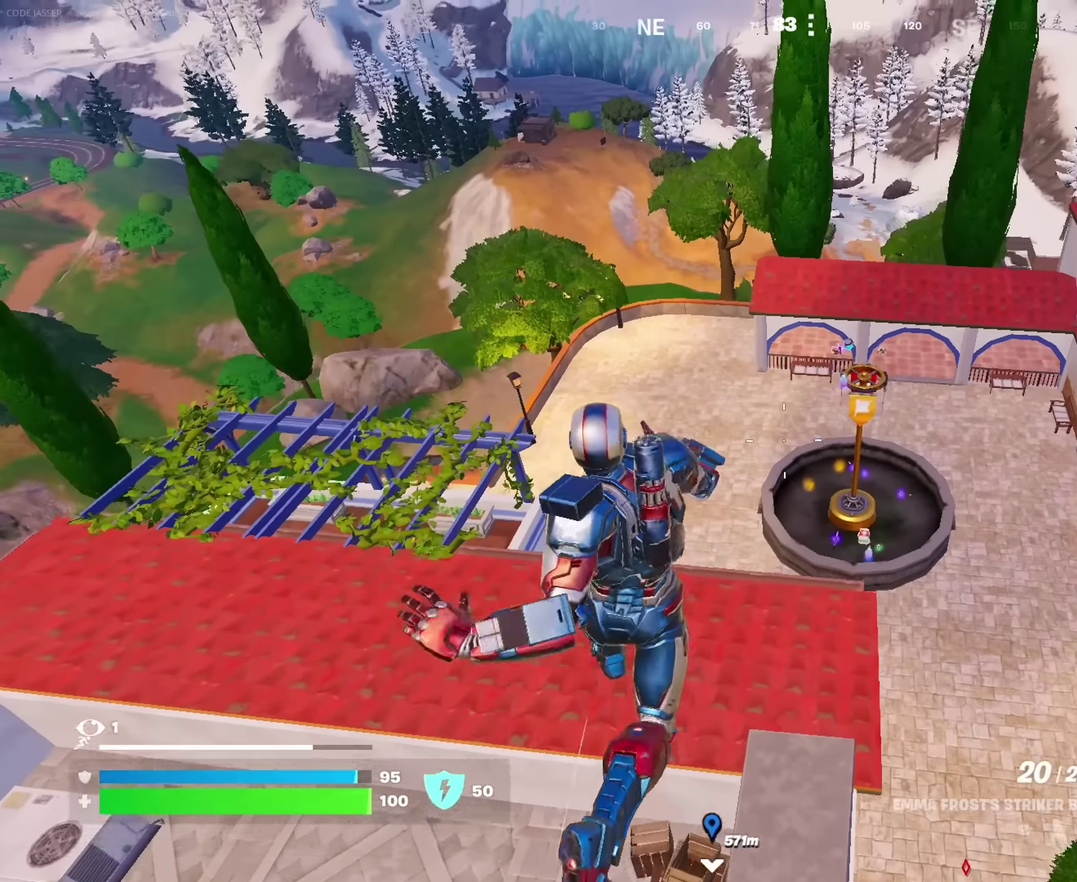
{"dt_ms": 550, "buttons": [], "left_stick": "up", "right_stick": "center", "events": [[250, "left_stick", "up"]]}
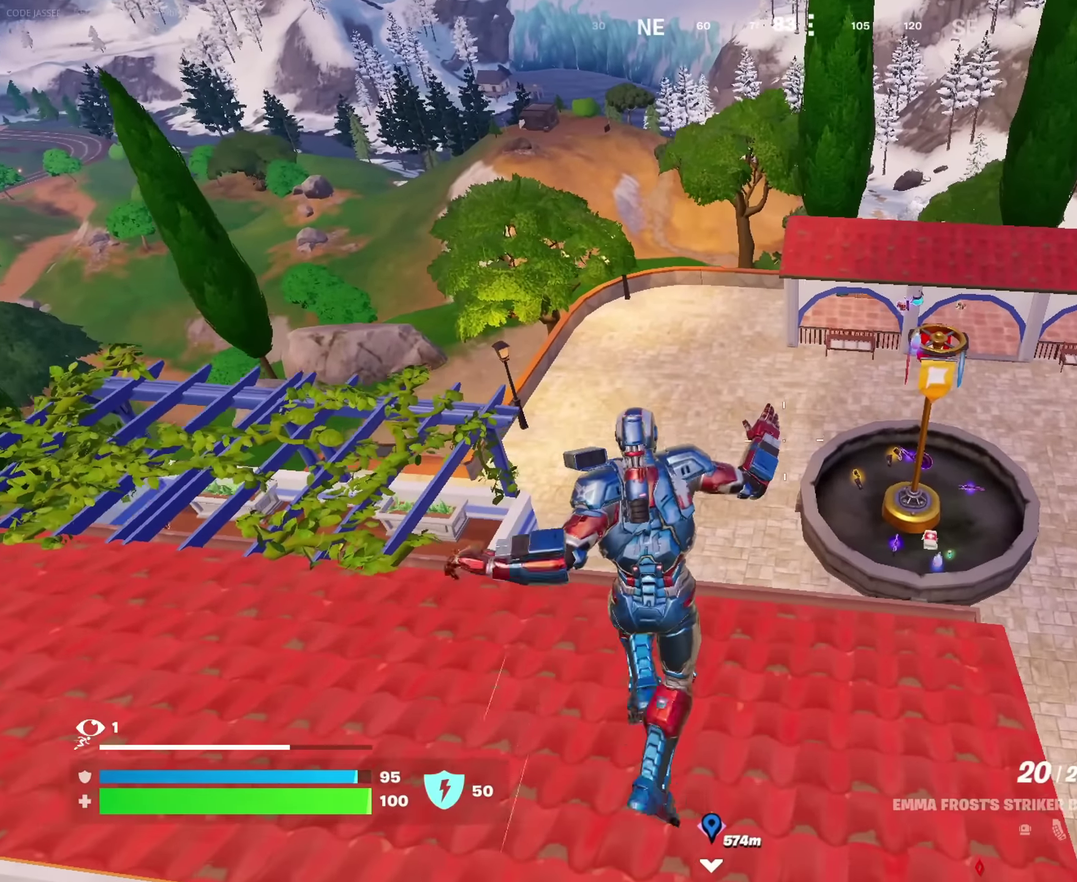
{"dt_ms": 450, "buttons": [], "left_stick": "up", "right_stick": "center", "events": [[17, "left_stick", "up-right"], [200, "left_stick", "up"]]}